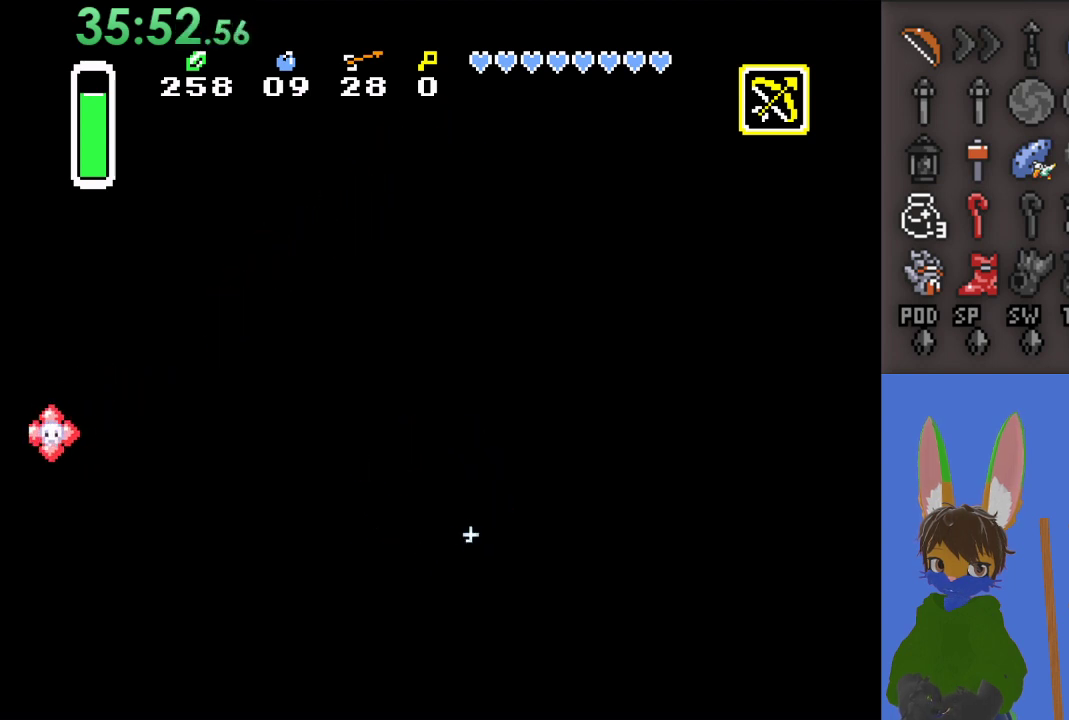
Gameplay with a controller (PlayStation layout); each line is a JSON object with the inputs held at the frame after it. "events" lists button and stick changes between this image and that frame as [ms after this image, input, new state], when the widget could be followed in between.
{"buttons": [], "left_stick": "up", "right_stick": "center", "events": [[133, "left_stick", "up"], [367, "CROSS", "up"]]}
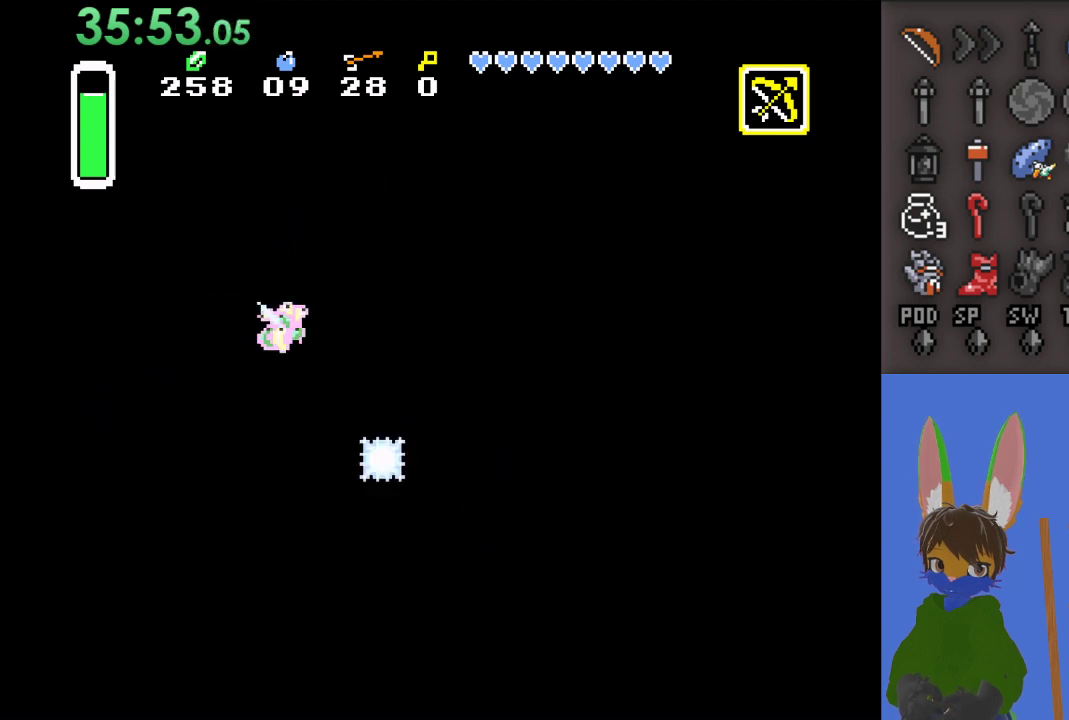
{"buttons": [], "left_stick": "center", "right_stick": "center", "events": [[267, "left_stick", "center"]]}
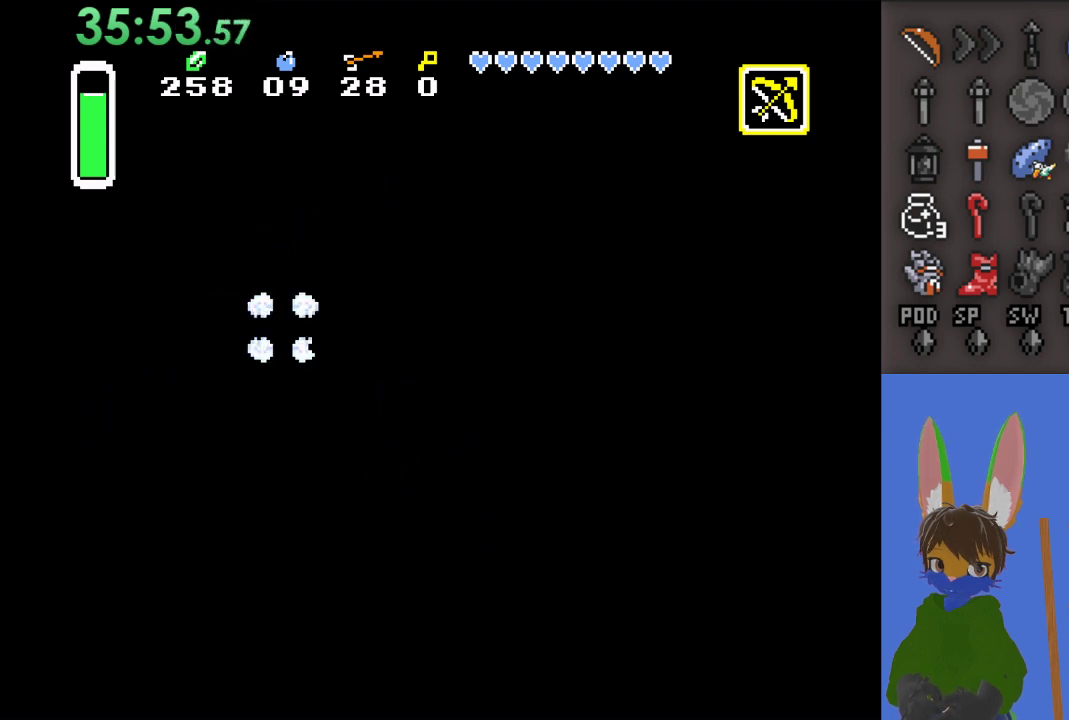
{"buttons": ["CROSS"], "left_stick": "right", "right_stick": "center", "events": [[67, "CROSS", "down"], [333, "left_stick", "right"]]}
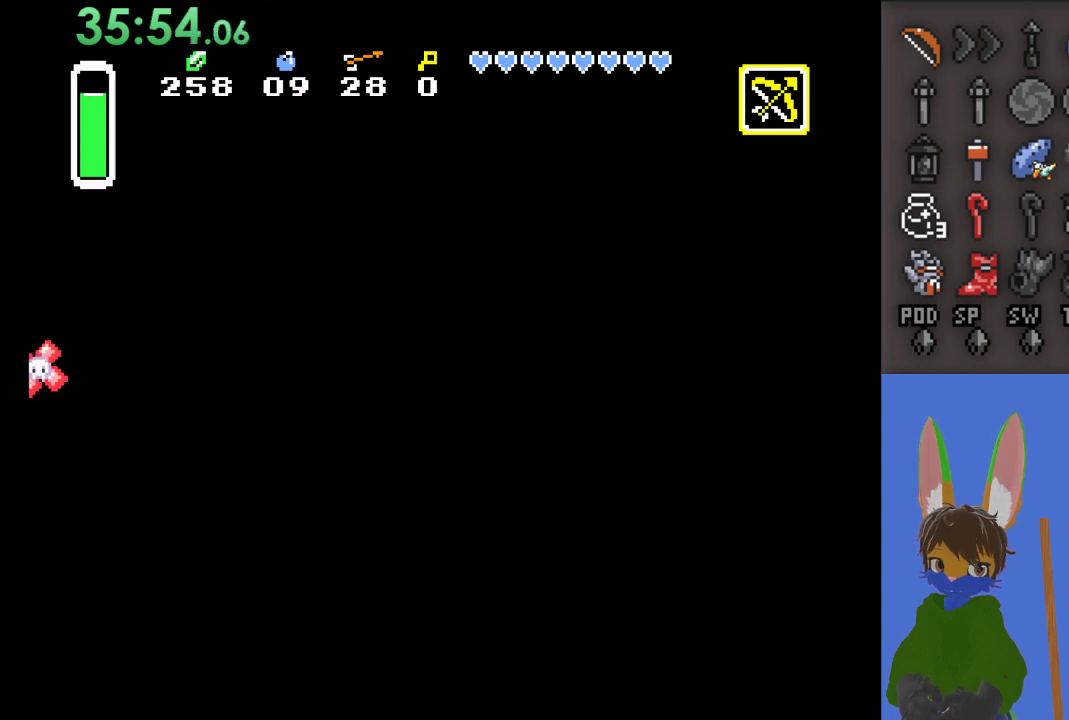
{"buttons": ["CROSS"], "left_stick": "left", "right_stick": "center", "events": [[200, "left_stick", "up-left"], [400, "left_stick", "left"]]}
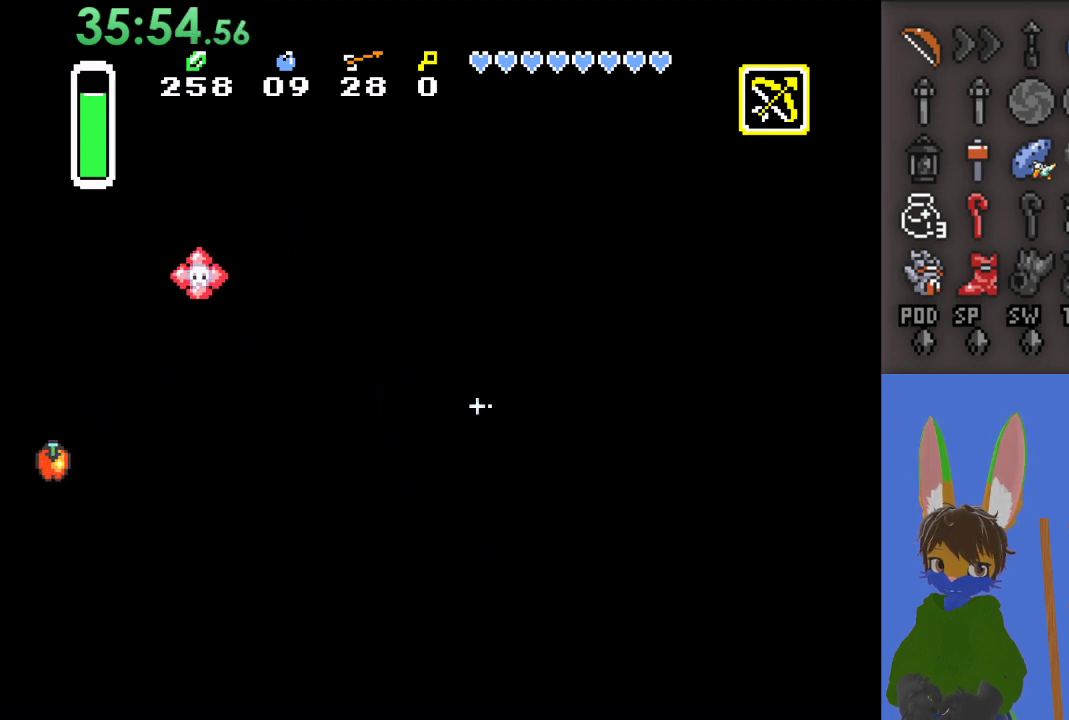
{"buttons": [], "left_stick": "up-left", "right_stick": "center", "events": [[167, "left_stick", "up"], [300, "left_stick", "up-left"], [467, "CROSS", "up"]]}
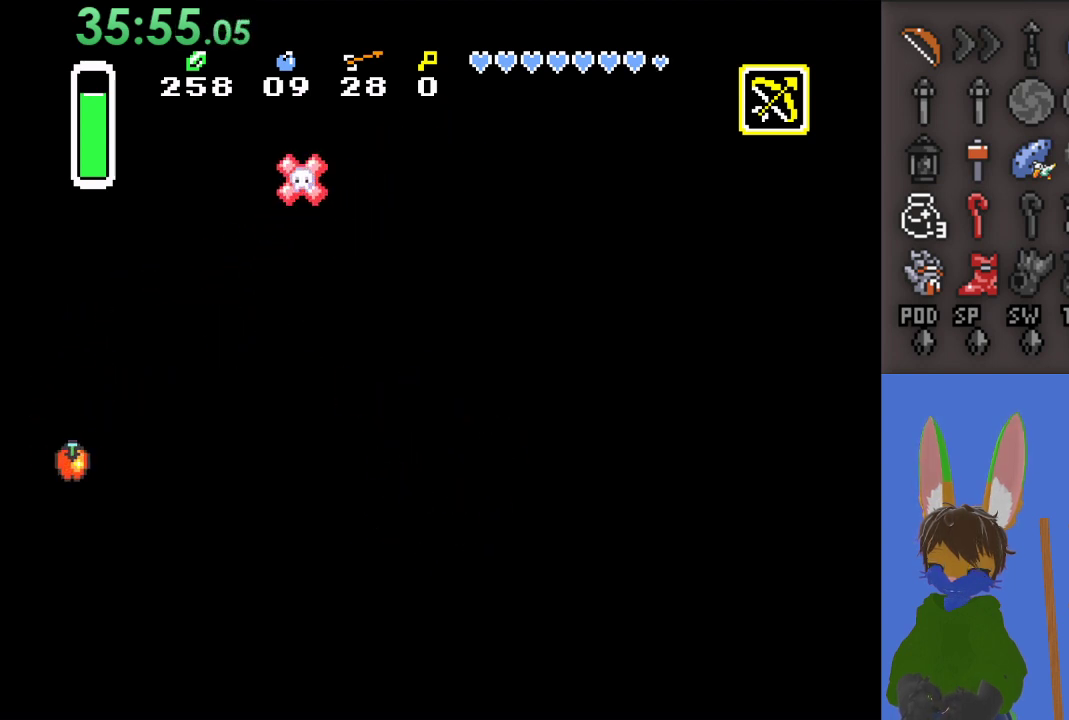
{"buttons": ["CROSS"], "left_stick": "left", "right_stick": "center", "events": [[33, "left_stick", "center"], [167, "CROSS", "down"], [367, "left_stick", "left"]]}
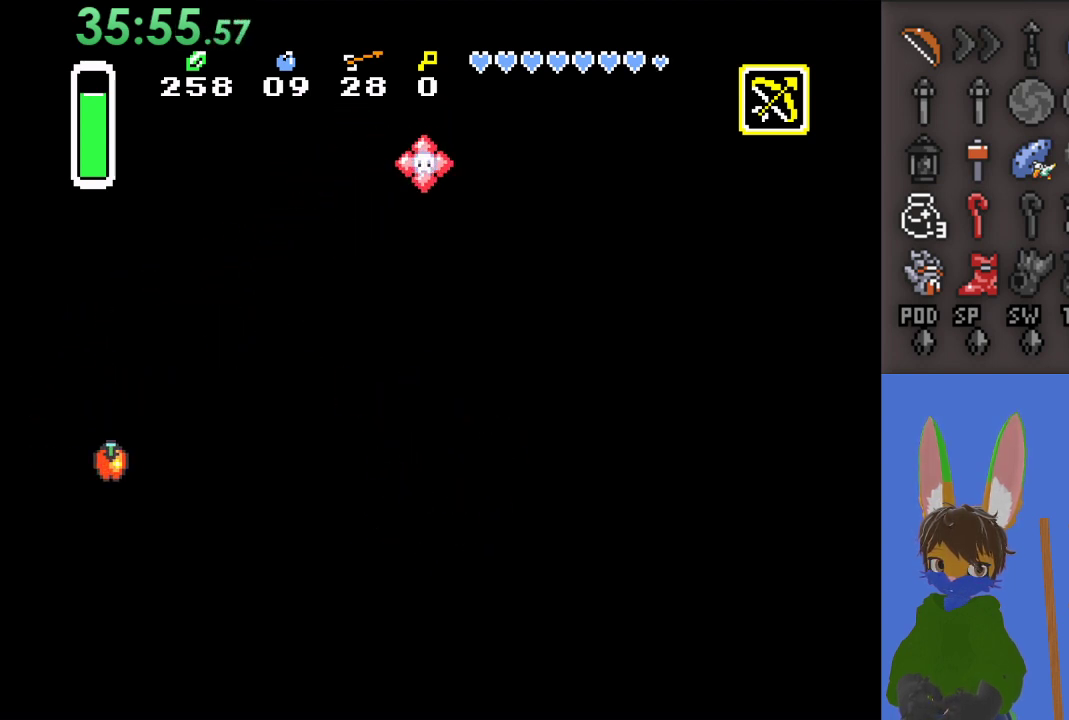
{"buttons": ["CROSS"], "left_stick": "down-left", "right_stick": "center", "events": [[67, "left_stick", "down-left"]]}
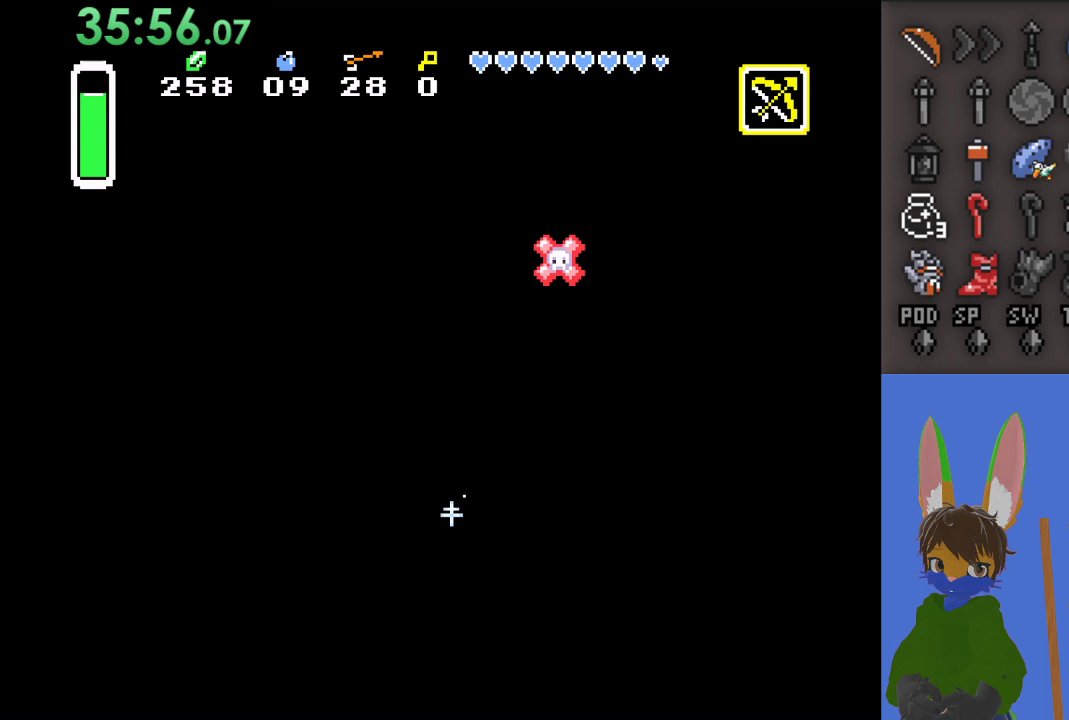
{"buttons": [], "left_stick": "up-right", "right_stick": "center", "events": [[300, "left_stick", "right"], [467, "CROSS", "up"], [467, "left_stick", "up-right"]]}
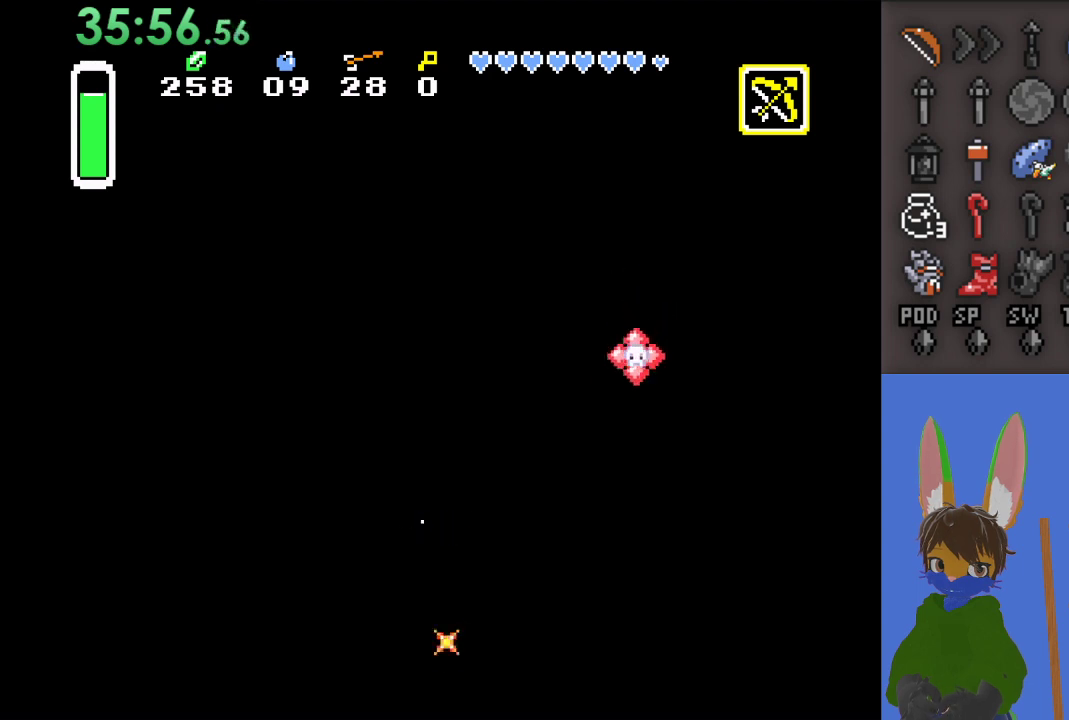
{"buttons": [], "left_stick": "up-left", "right_stick": "center", "events": [[500, "left_stick", "up-left"]]}
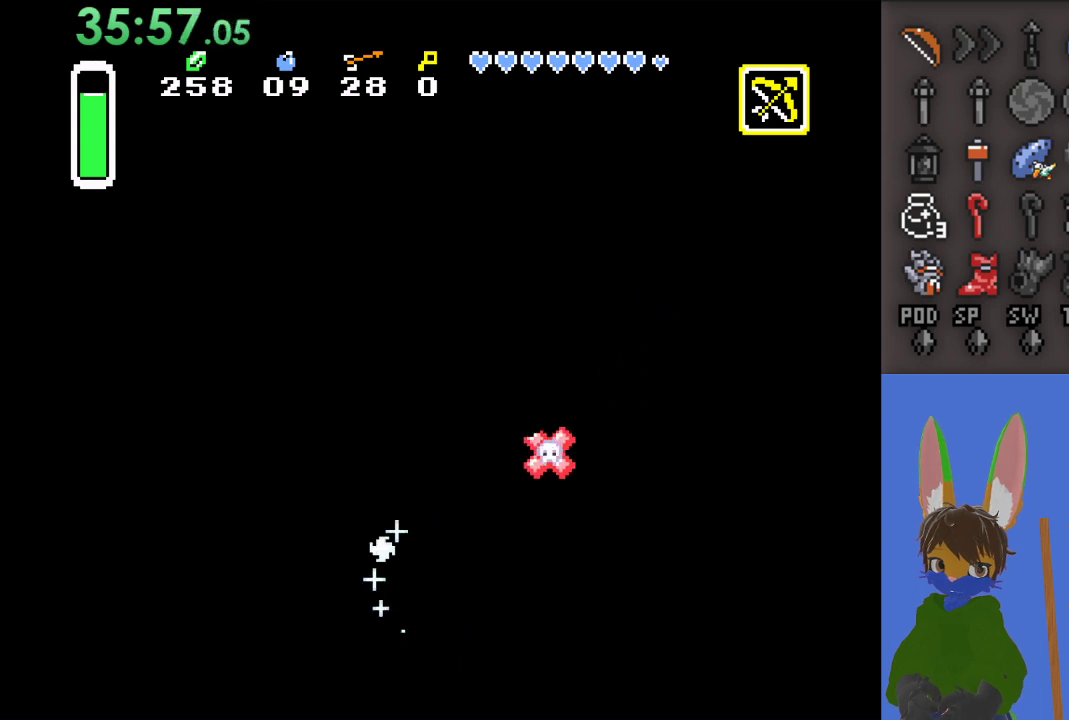
{"buttons": ["CROSS"], "left_stick": "left", "right_stick": "center", "events": [[33, "left_stick", "left"], [433, "CROSS", "down"]]}
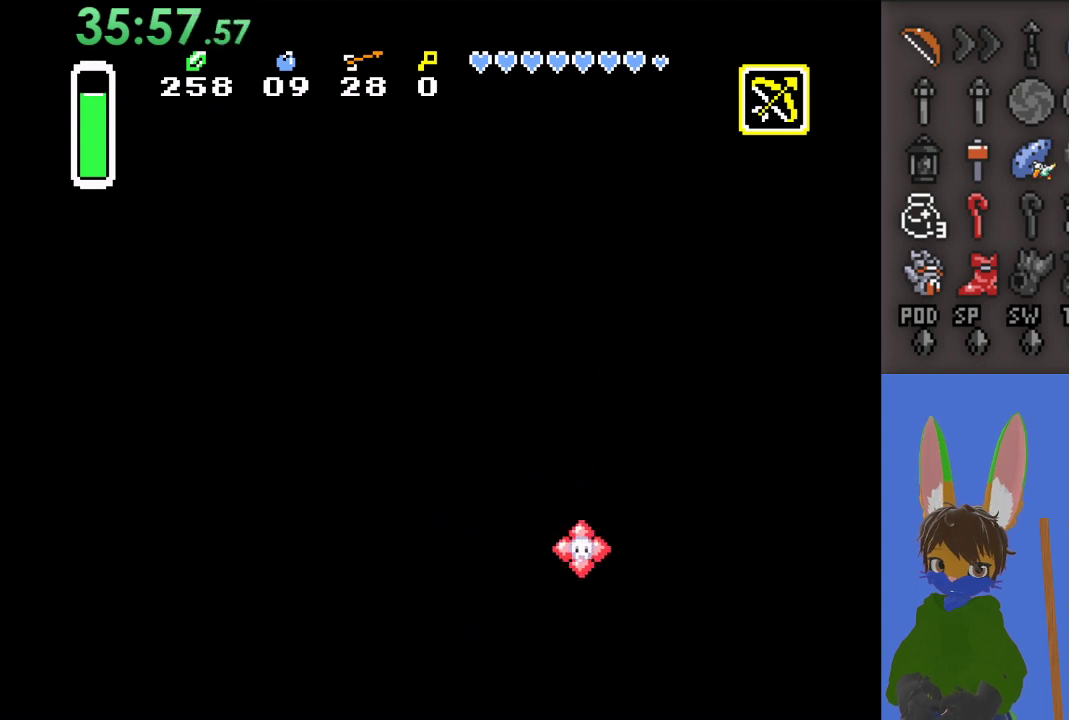
{"buttons": ["CROSS"], "left_stick": "left", "right_stick": "center", "events": []}
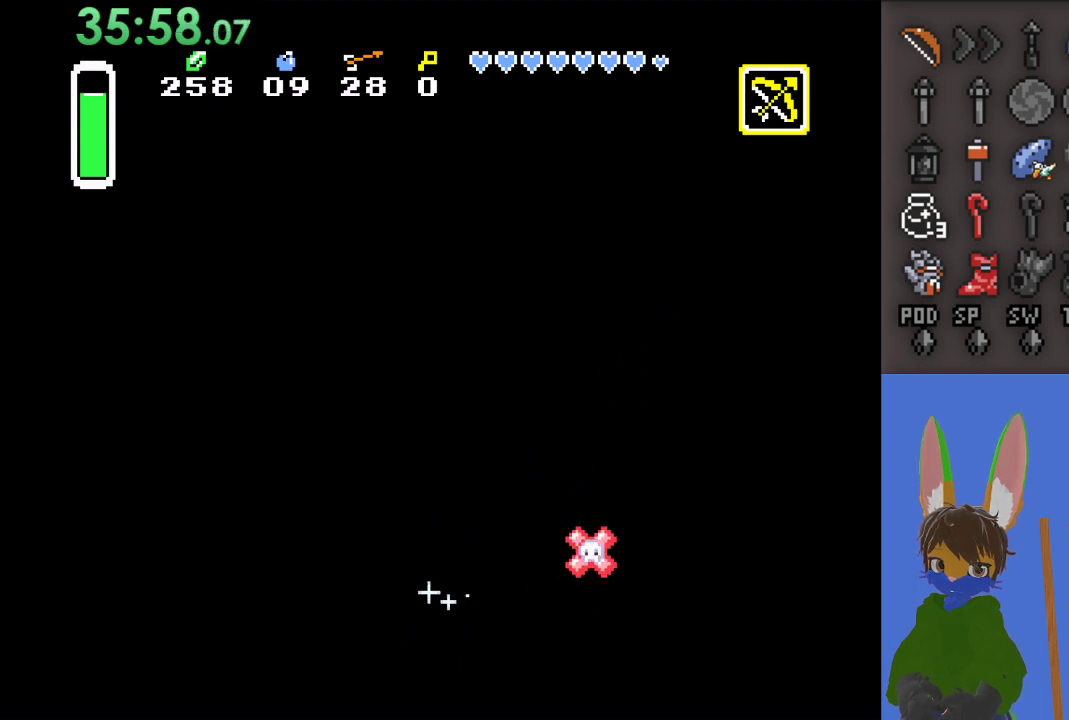
{"buttons": ["CROSS"], "left_stick": "up-right", "right_stick": "center", "events": [[267, "left_stick", "down-right"], [400, "left_stick", "up-right"]]}
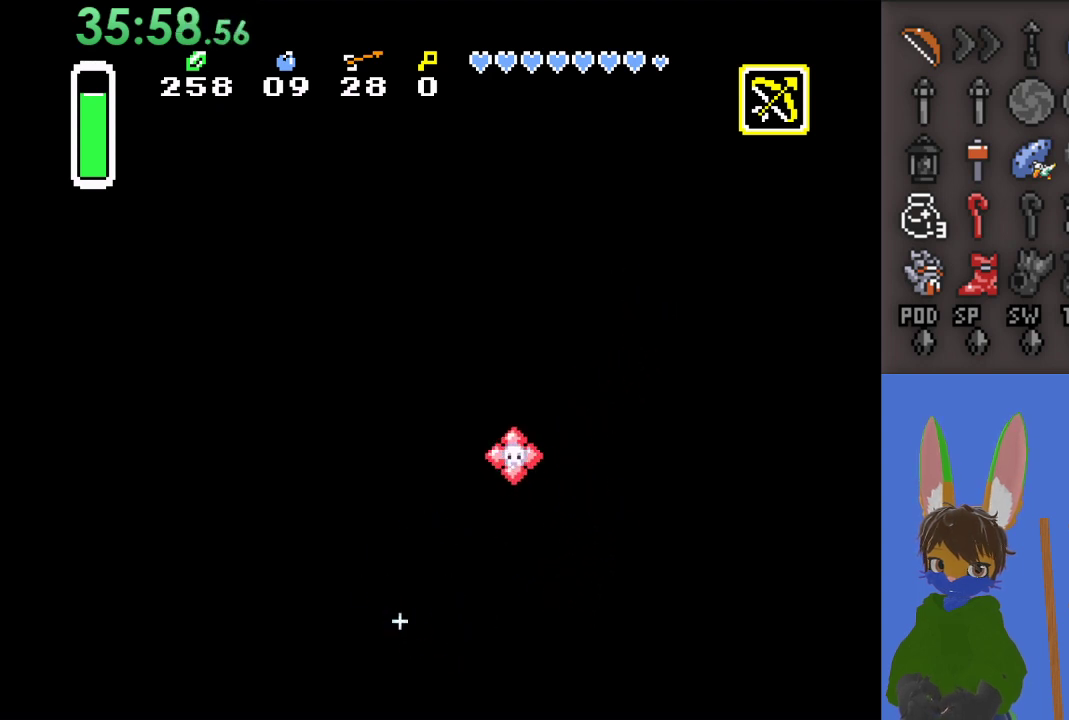
{"buttons": [], "left_stick": "up", "right_stick": "center", "events": [[33, "left_stick", "up"], [333, "CROSS", "up"]]}
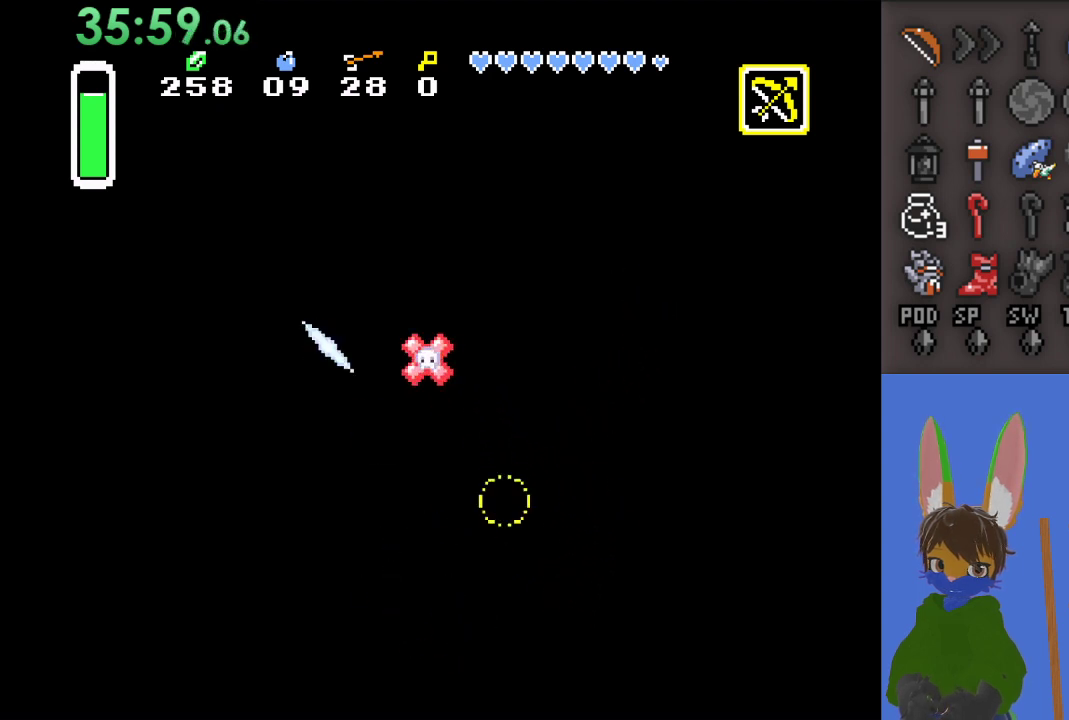
{"buttons": ["CROSS"], "left_stick": "center", "right_stick": "center", "events": [[300, "left_stick", "center"], [500, "CROSS", "down"]]}
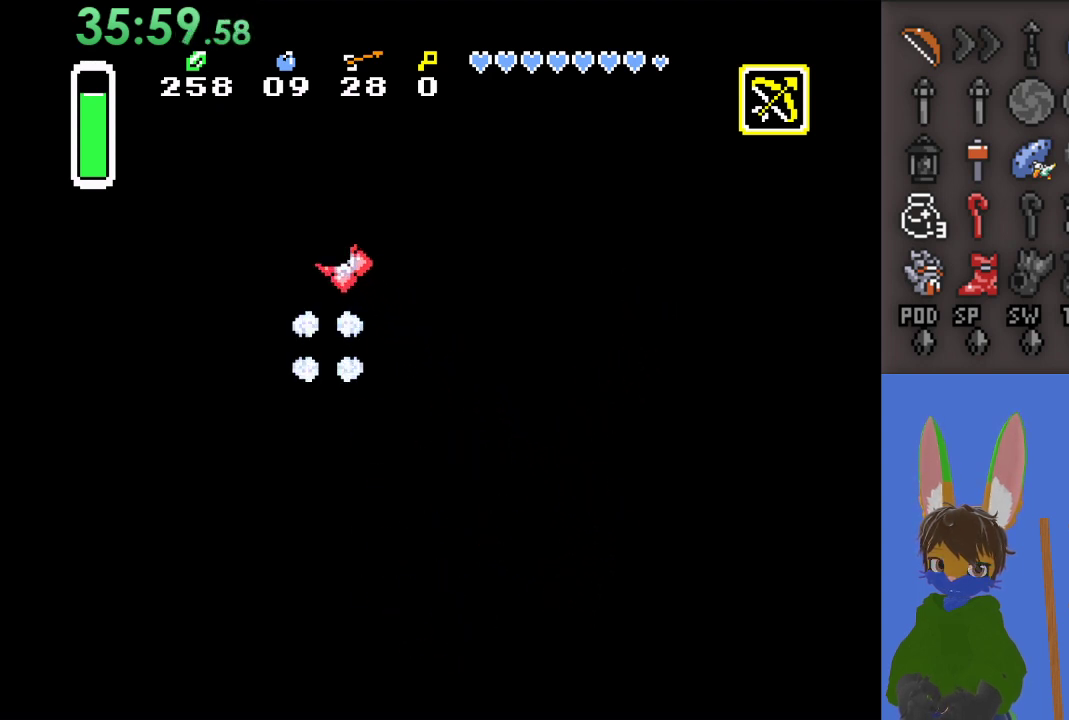
{"buttons": ["CROSS"], "left_stick": "left", "right_stick": "center", "events": [[200, "left_stick", "left"]]}
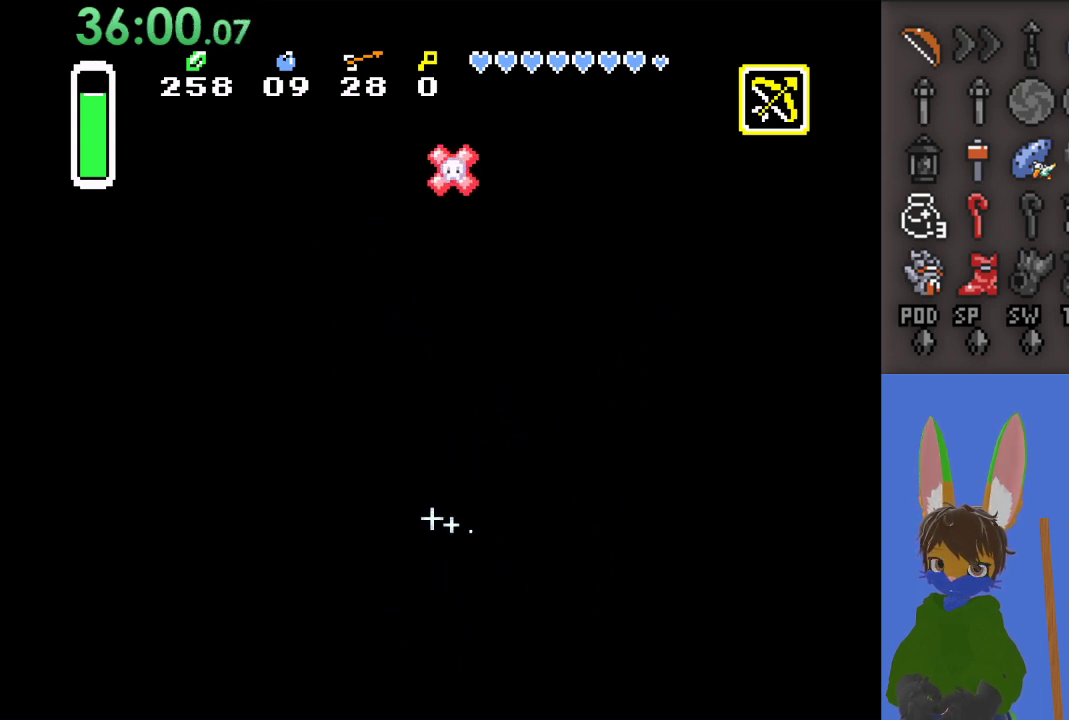
{"buttons": ["CROSS"], "left_stick": "up", "right_stick": "center", "events": [[33, "left_stick", "up-left"], [400, "left_stick", "up"]]}
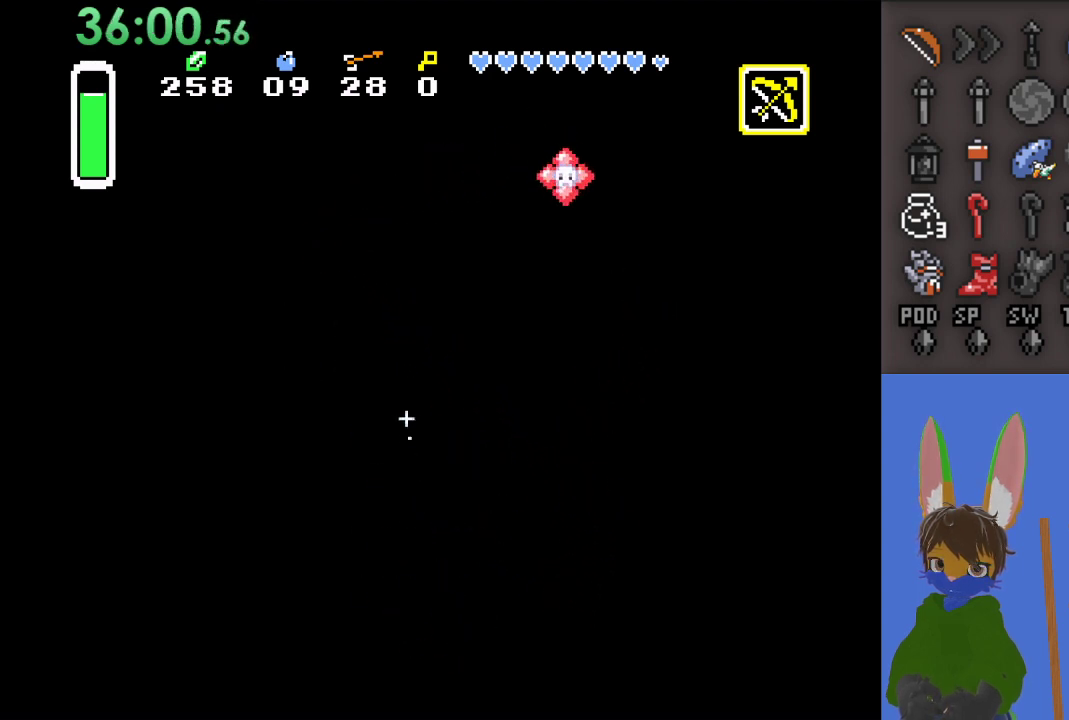
{"buttons": [], "left_stick": "up", "right_stick": "center", "events": [[333, "CROSS", "up"]]}
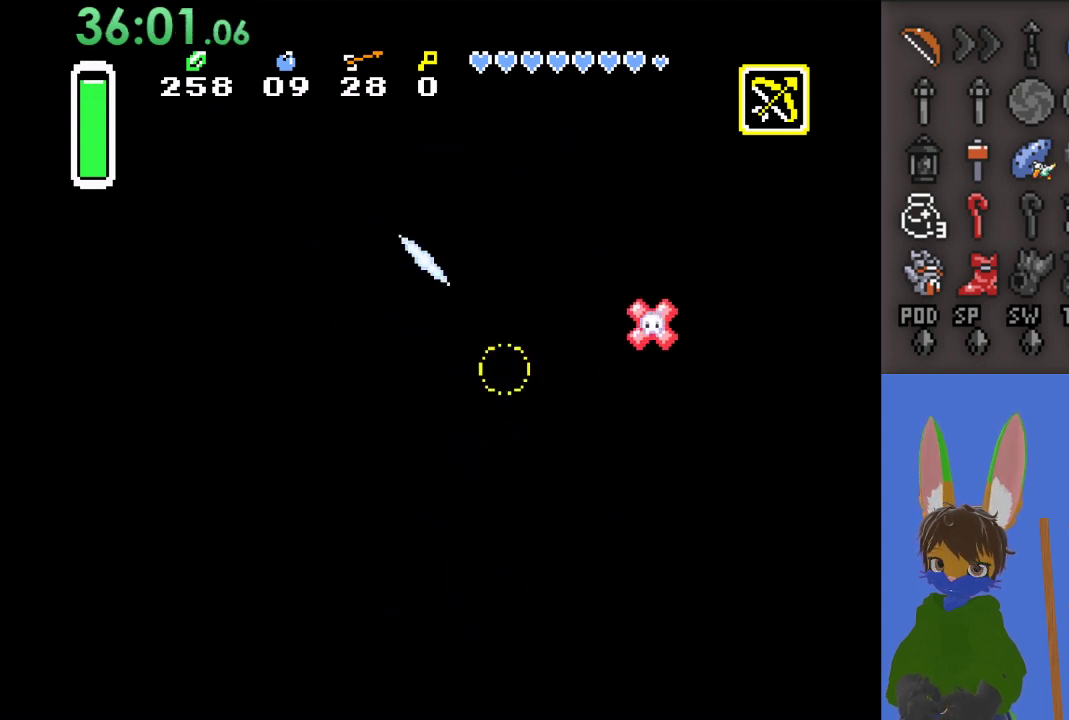
{"buttons": ["CROSS"], "left_stick": "up", "right_stick": "center", "events": [[500, "CROSS", "down"]]}
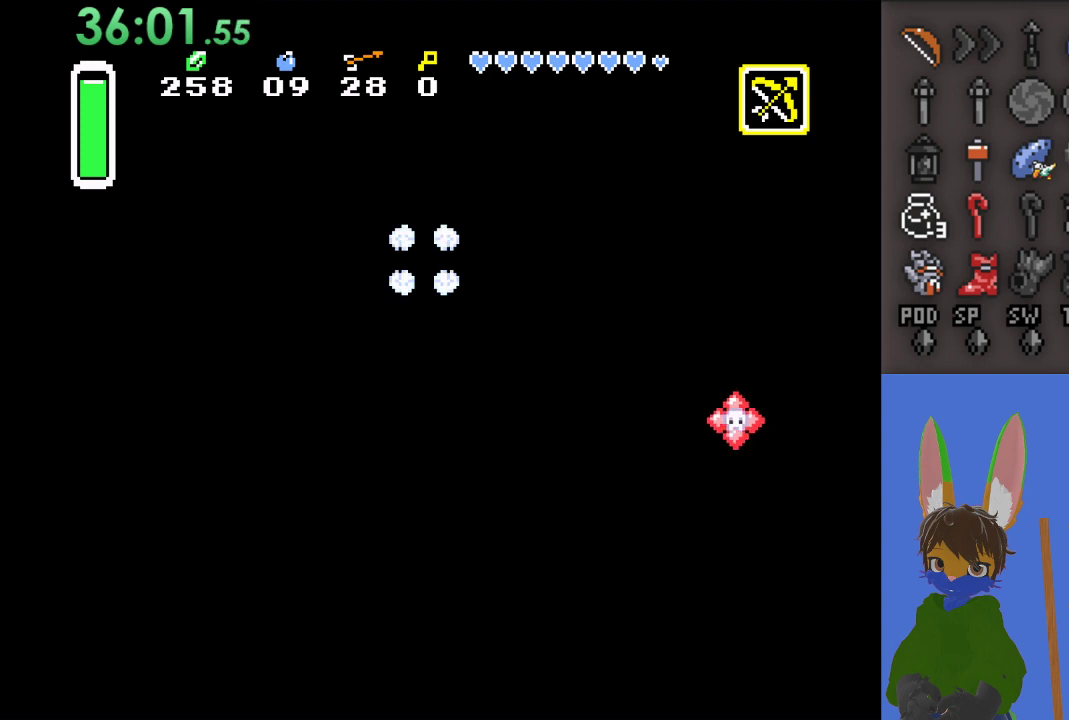
{"buttons": ["CROSS"], "left_stick": "up", "right_stick": "center", "events": []}
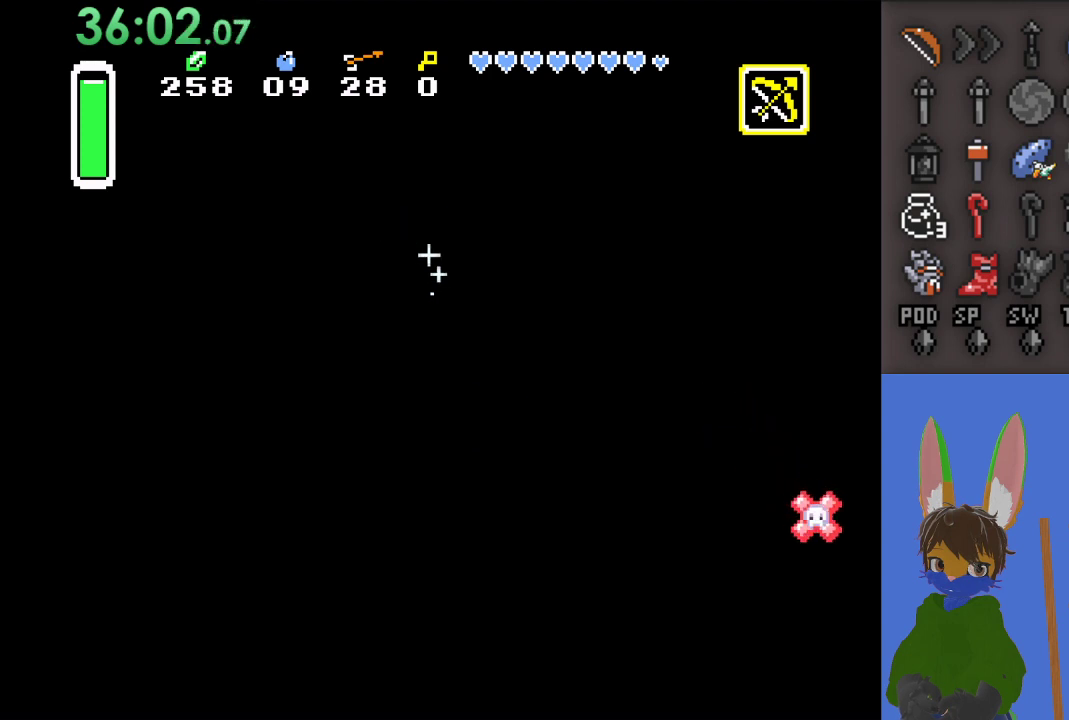
{"buttons": ["CROSS"], "left_stick": "up-left", "right_stick": "center", "events": [[167, "left_stick", "up-left"]]}
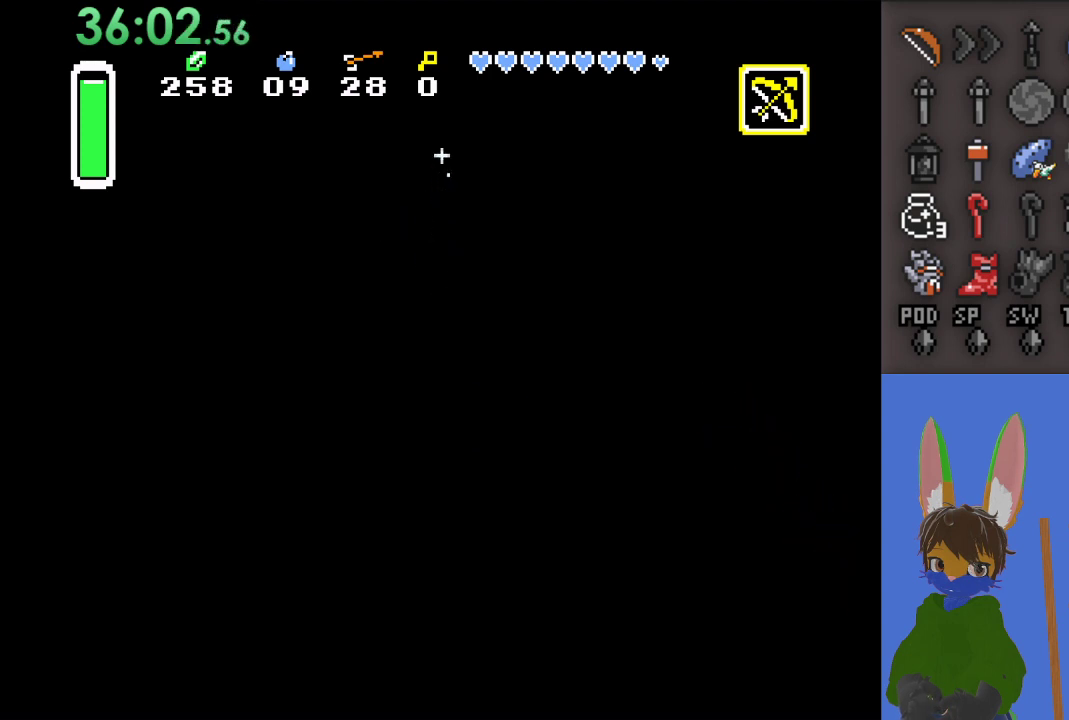
{"buttons": ["CROSS"], "left_stick": "down-right", "right_stick": "center", "events": [[333, "left_stick", "down"], [467, "left_stick", "down-right"]]}
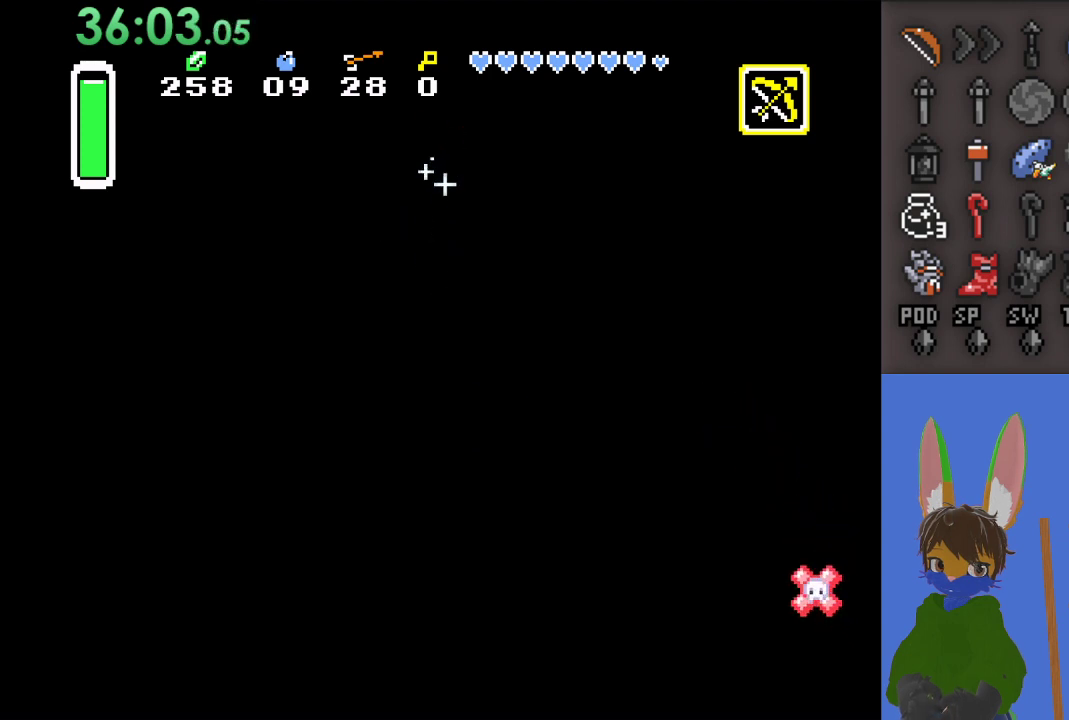
{"buttons": ["CROSS"], "left_stick": "down", "right_stick": "center", "events": [[433, "left_stick", "down"]]}
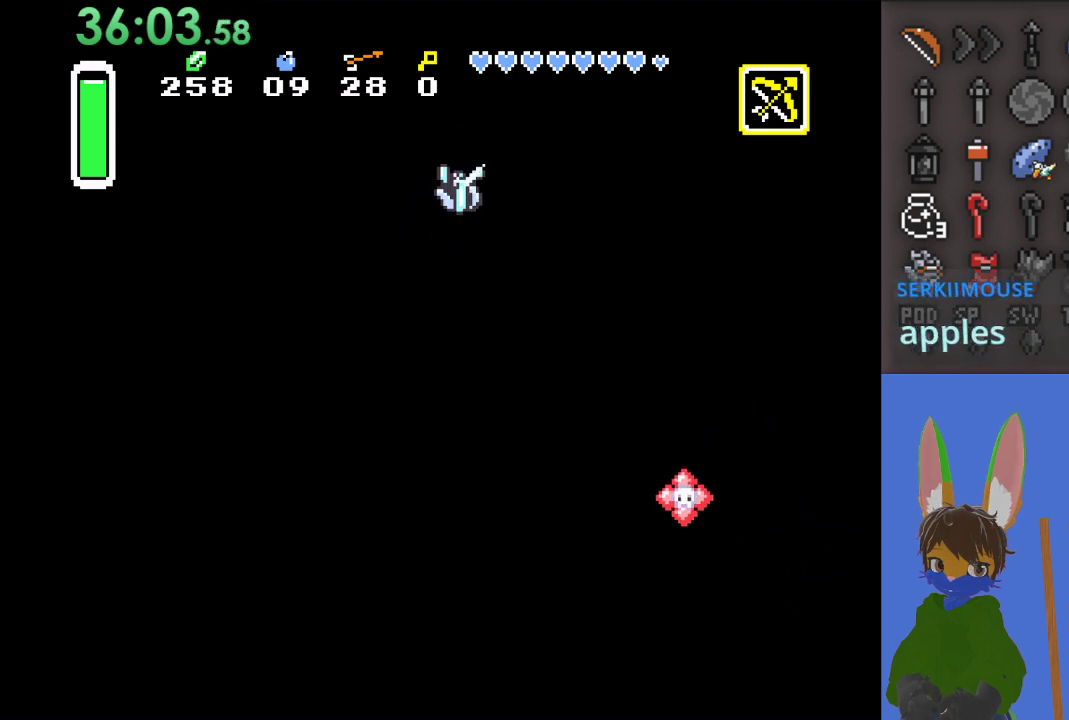
{"buttons": ["CROSS"], "left_stick": "down", "right_stick": "center", "events": [[300, "CROSS", "up"], [367, "CROSS", "down"]]}
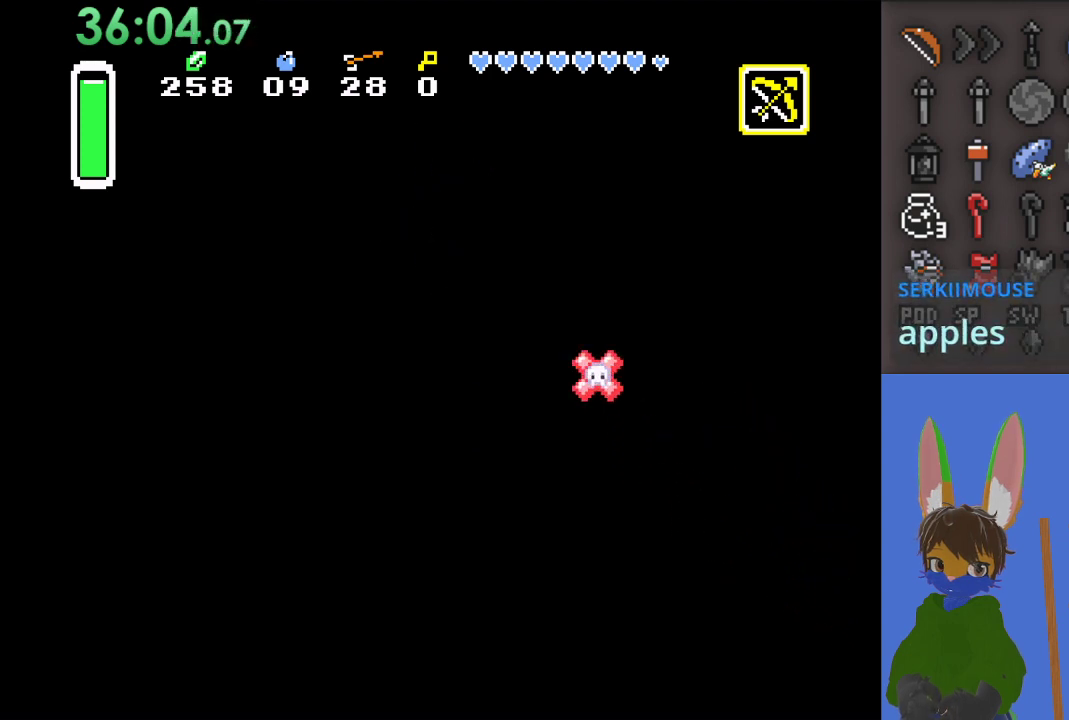
{"buttons": ["CROSS"], "left_stick": "down", "right_stick": "center", "events": []}
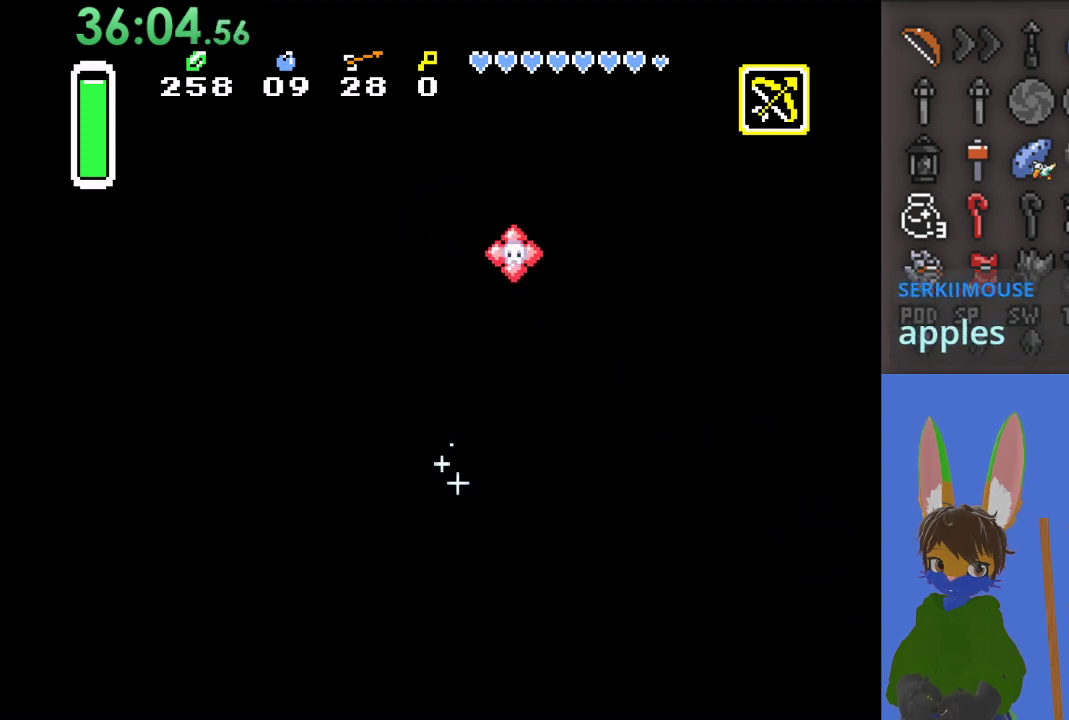
{"buttons": ["CROSS"], "left_stick": "right", "right_stick": "center", "events": [[67, "left_stick", "down-right"], [300, "left_stick", "right"]]}
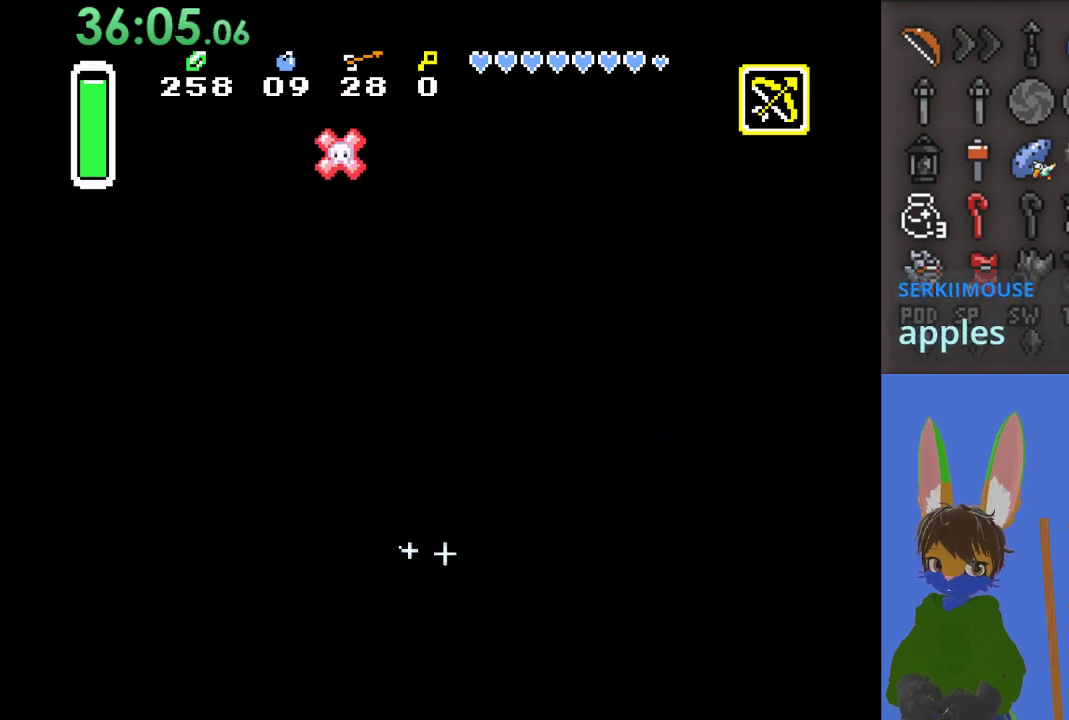
{"buttons": ["CROSS"], "left_stick": "right", "right_stick": "center", "events": []}
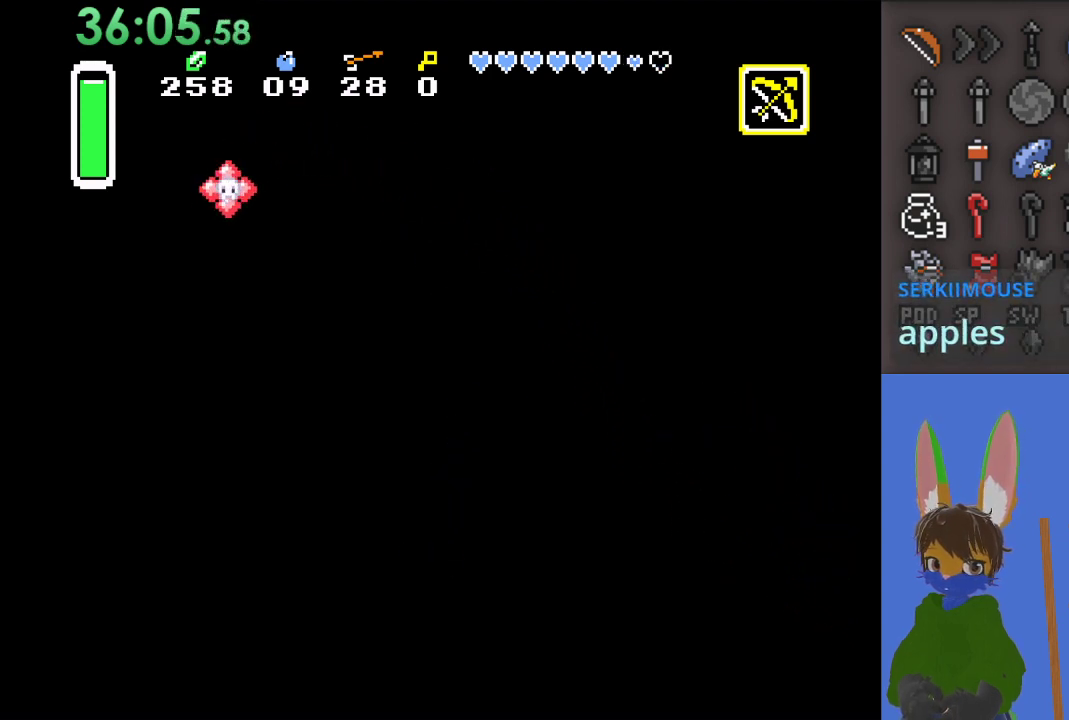
{"buttons": ["CROSS"], "left_stick": "right", "right_stick": "center", "events": [[200, "CROSS", "up"], [300, "CROSS", "down"]]}
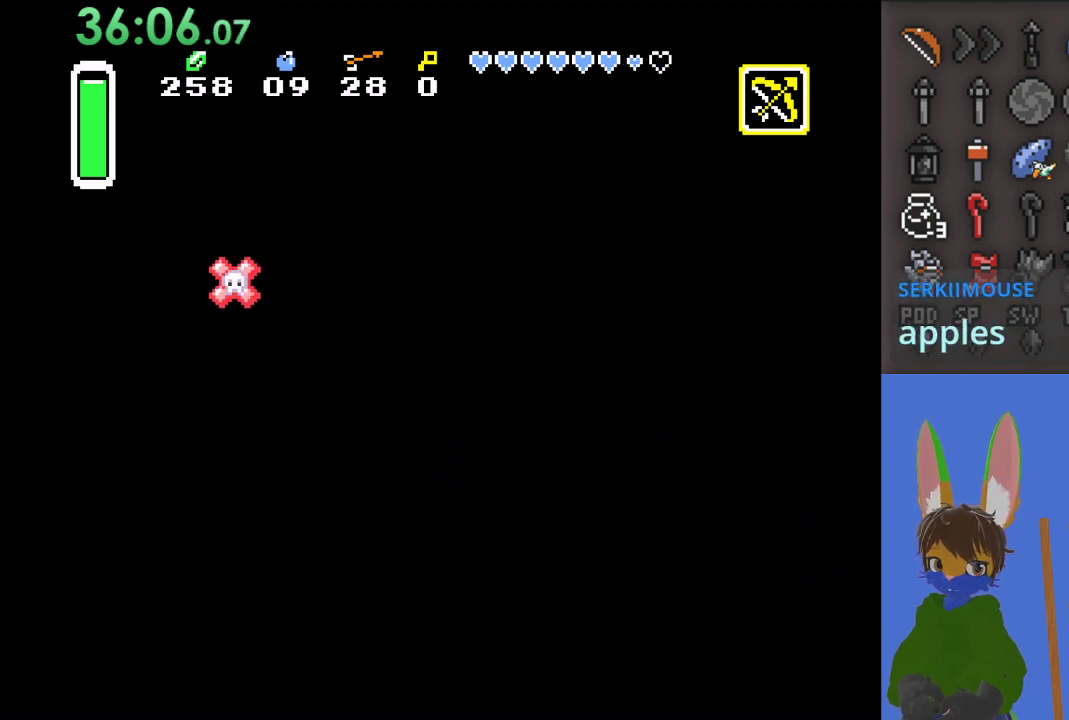
{"buttons": ["CROSS"], "left_stick": "right", "right_stick": "center", "events": []}
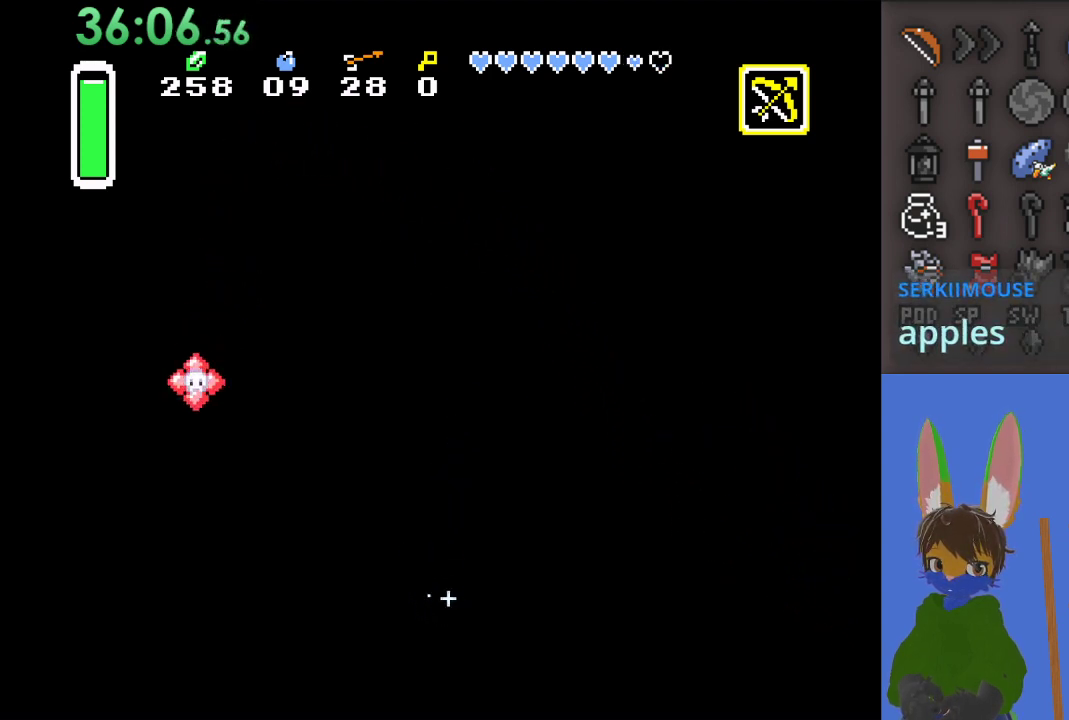
{"buttons": ["CROSS"], "left_stick": "left", "right_stick": "center", "events": [[200, "left_stick", "left"]]}
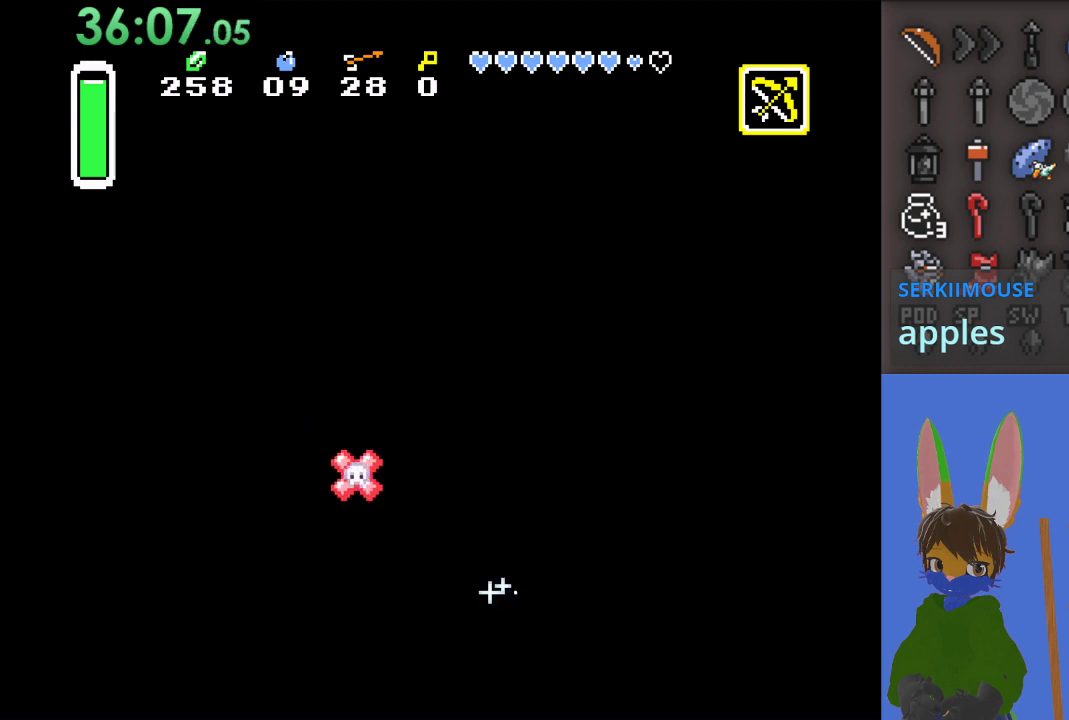
{"buttons": [], "left_stick": "left", "right_stick": "center", "events": [[133, "CROSS", "up"]]}